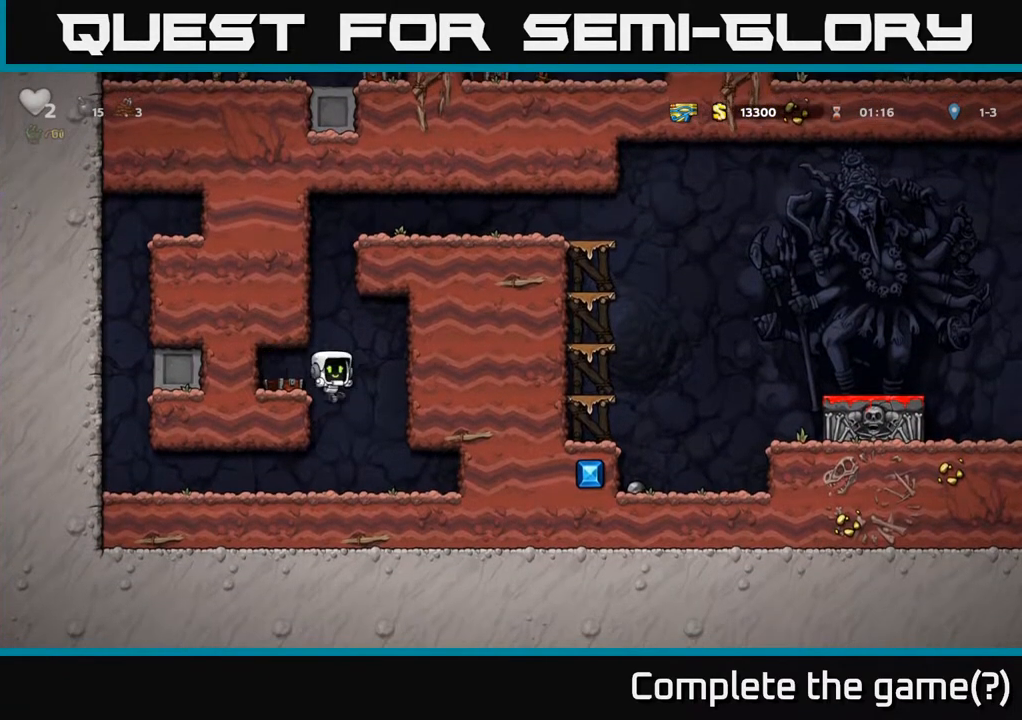
Gameplay with a controller (Xbox layout); each line is a JSON object with the inputs held at the frame after it. "events" lists button and stick changes between this image and that frame as [ms after this image, input, new state], when the widget could be followed in between.
{"buttons": [], "left_stick": "right", "right_stick": "center", "events": [[33, "left_stick", "left"], [200, "A", "up"], [283, "A", "down"], [367, "left_stick", "center"], [450, "A", "up"], [500, "left_stick", "right"]]}
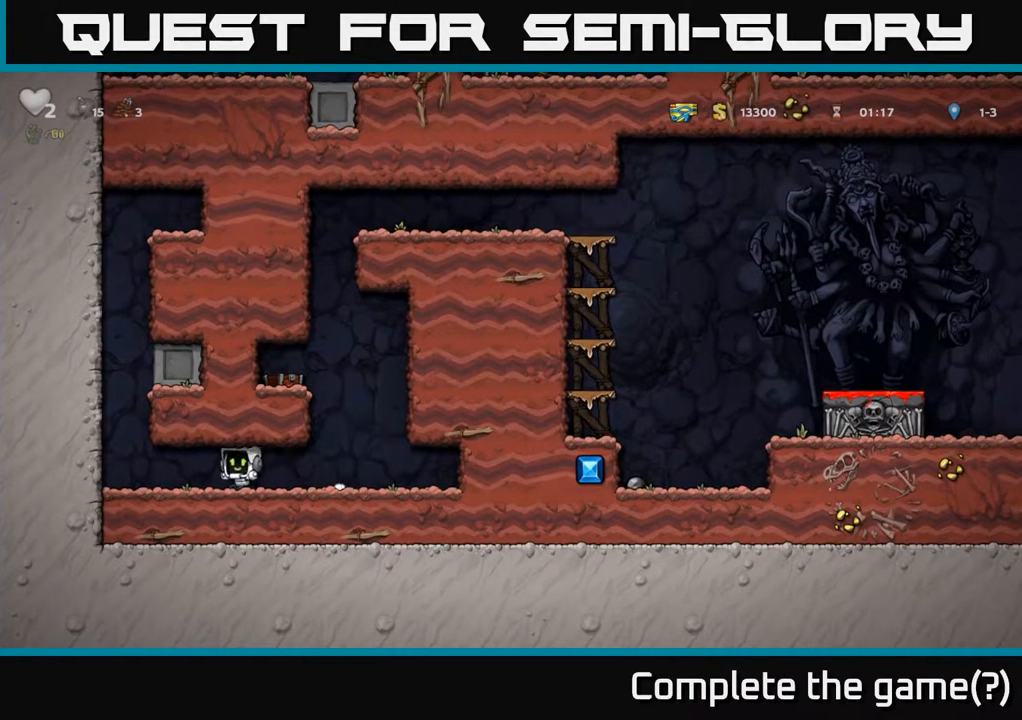
{"buttons": [], "left_stick": "right", "right_stick": "center", "events": [[217, "A", "down"], [383, "A", "up"]]}
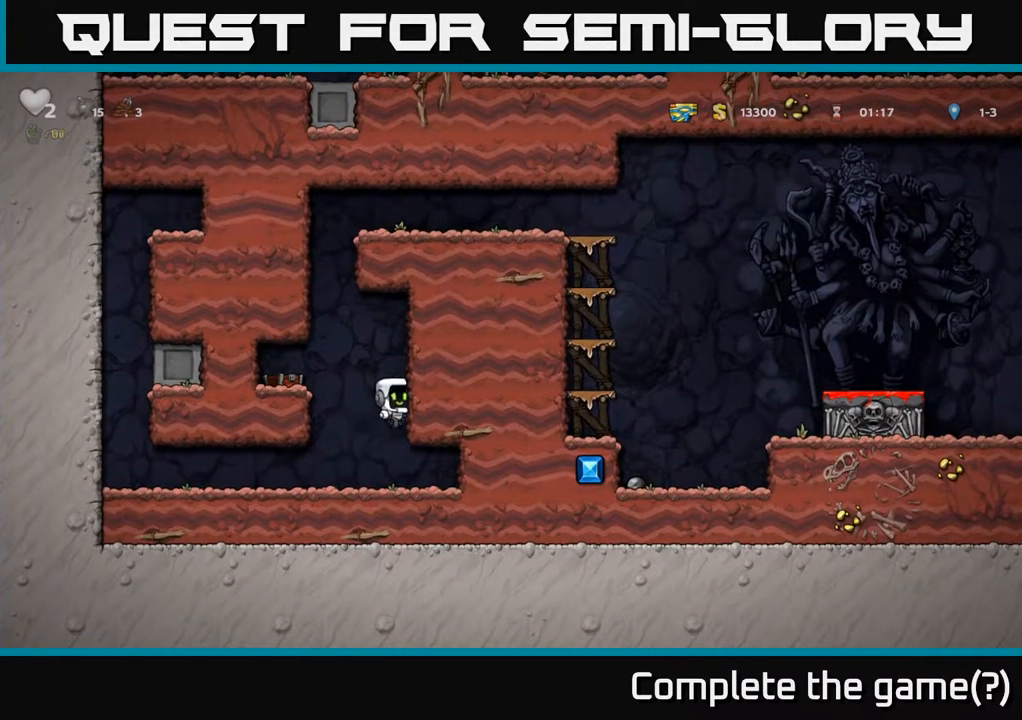
{"buttons": ["A"], "left_stick": "left", "right_stick": "center", "events": [[50, "A", "down"], [200, "A", "up"], [350, "left_stick", "left"], [383, "A", "down"]]}
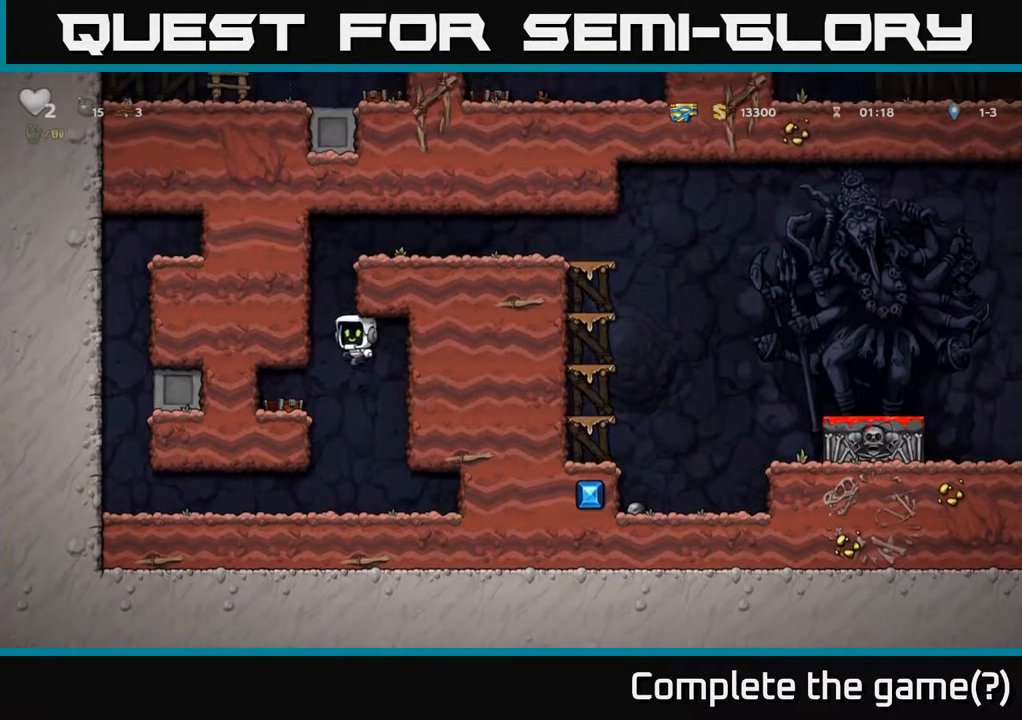
{"buttons": [], "left_stick": "left", "right_stick": "center", "events": [[67, "A", "up"], [200, "A", "down"], [383, "A", "up"]]}
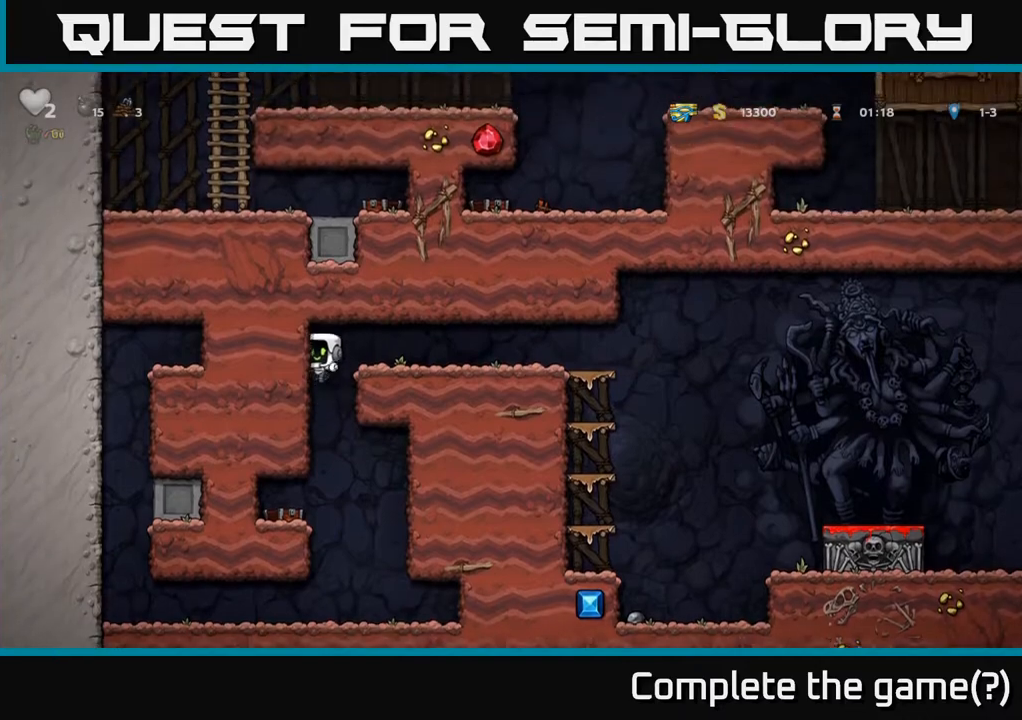
{"buttons": [], "left_stick": "right", "right_stick": "center", "events": [[17, "left_stick", "right"], [33, "A", "down"], [167, "A", "up"]]}
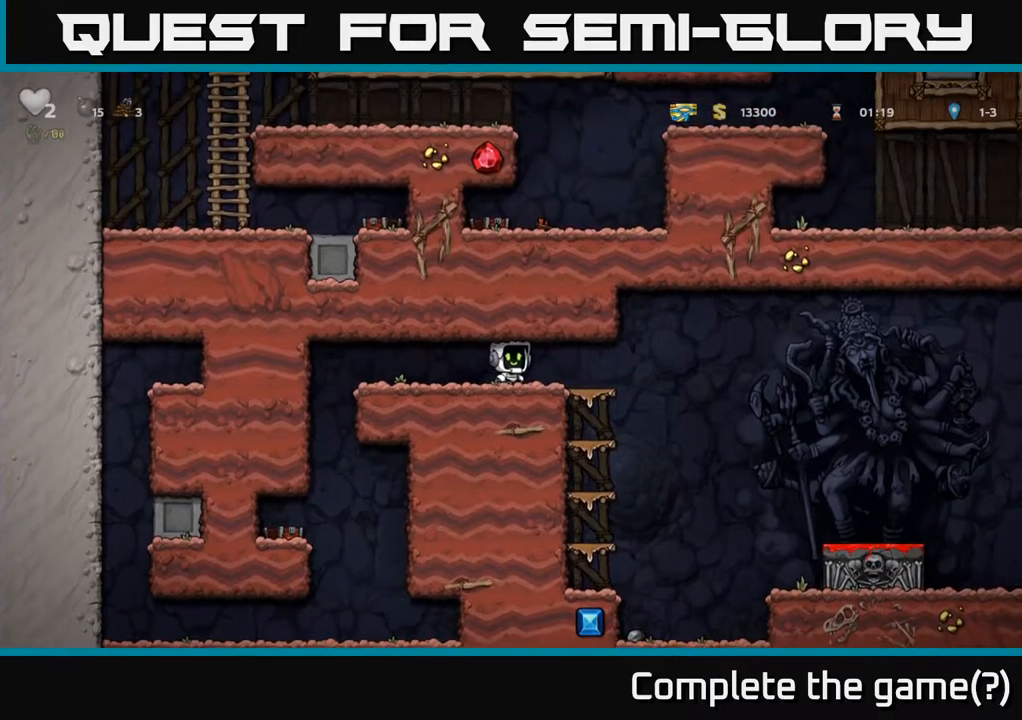
{"buttons": [], "left_stick": "right", "right_stick": "center", "events": [[233, "A", "down"], [417, "A", "up"]]}
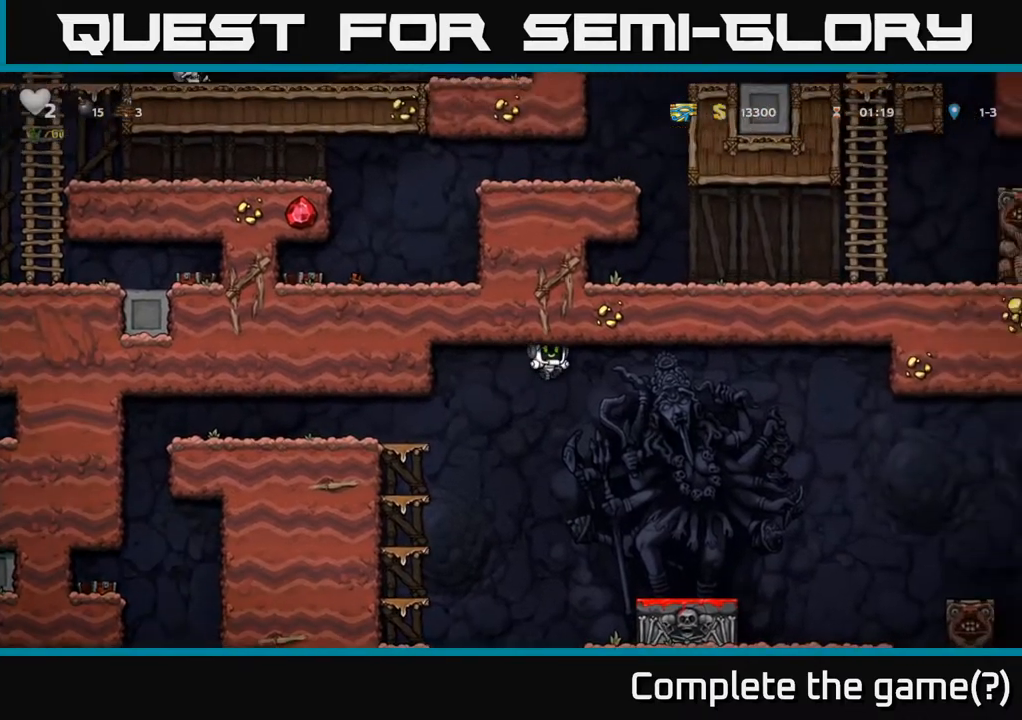
{"buttons": [], "left_stick": "right", "right_stick": "center", "events": [[217, "left_stick", "center"], [400, "left_stick", "right"]]}
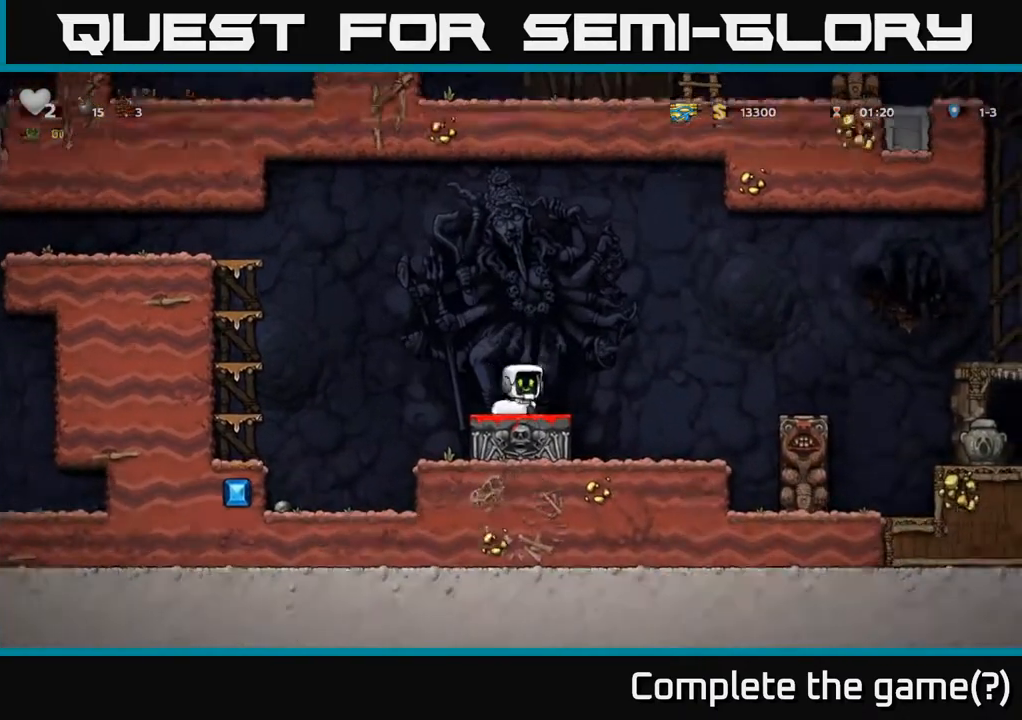
{"buttons": [], "left_stick": "right", "right_stick": "center", "events": [[17, "A", "down"], [500, "A", "up"]]}
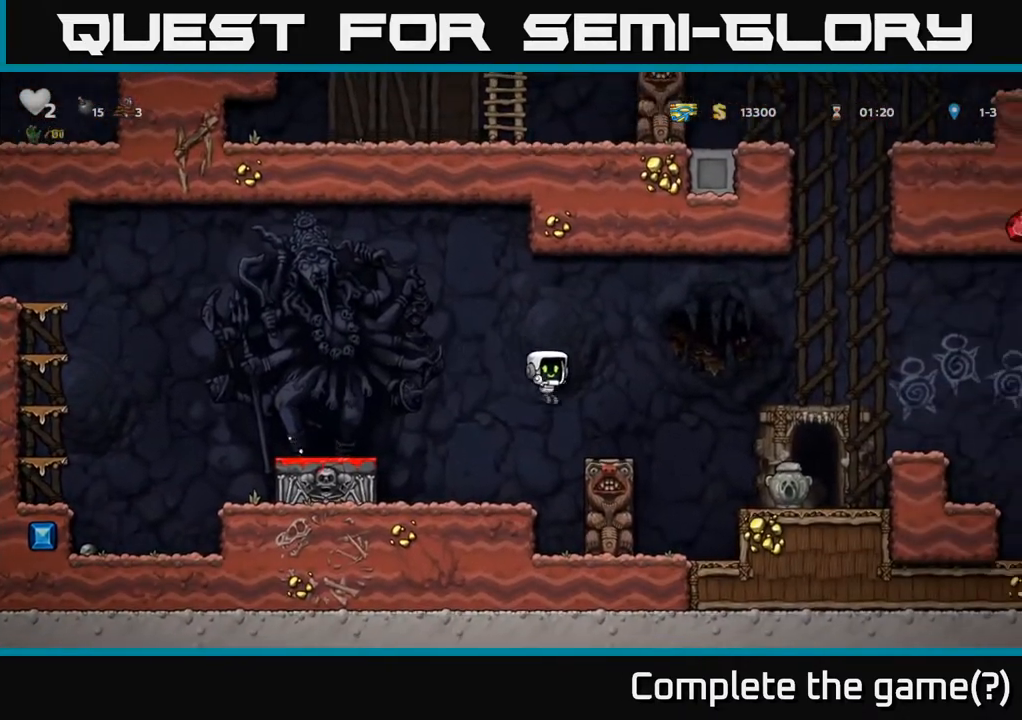
{"buttons": ["A"], "left_stick": "right", "right_stick": "center", "events": [[200, "A", "down"]]}
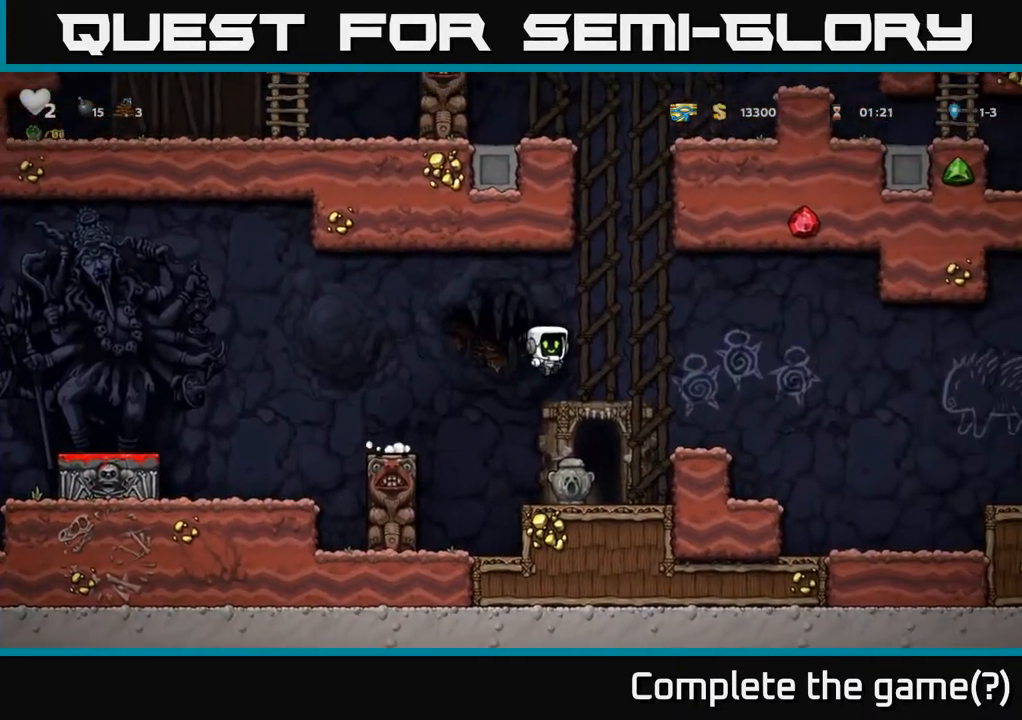
{"buttons": ["A"], "left_stick": "right", "right_stick": "center", "events": [[67, "A", "up"], [383, "A", "down"]]}
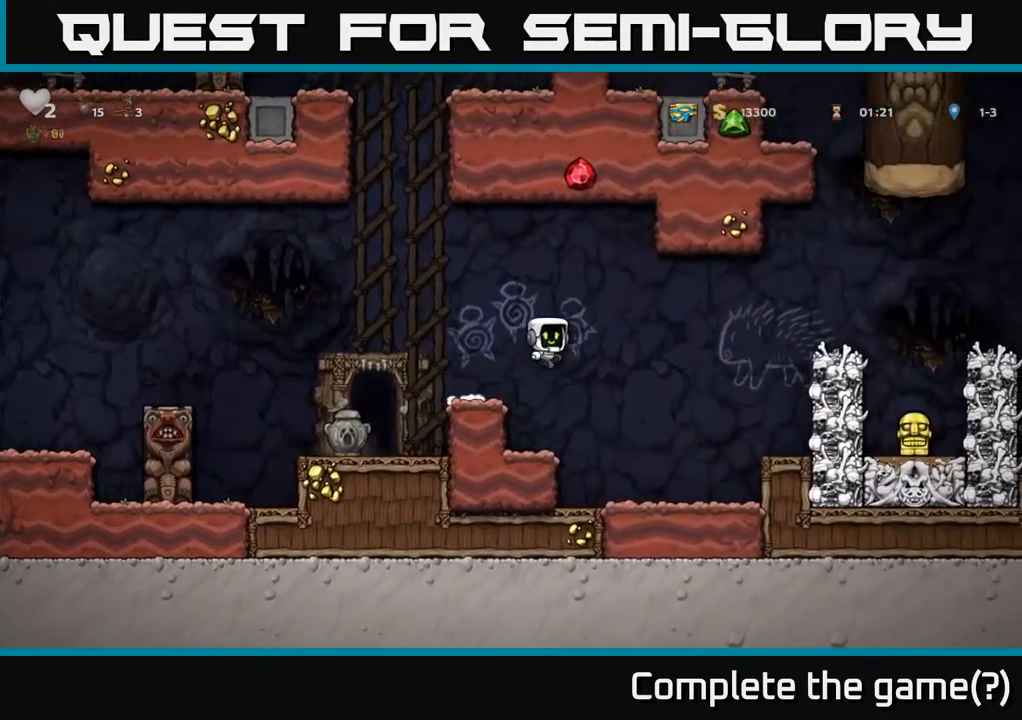
{"buttons": [], "left_stick": "center", "right_stick": "center", "events": [[250, "A", "up"], [400, "left_stick", "center"]]}
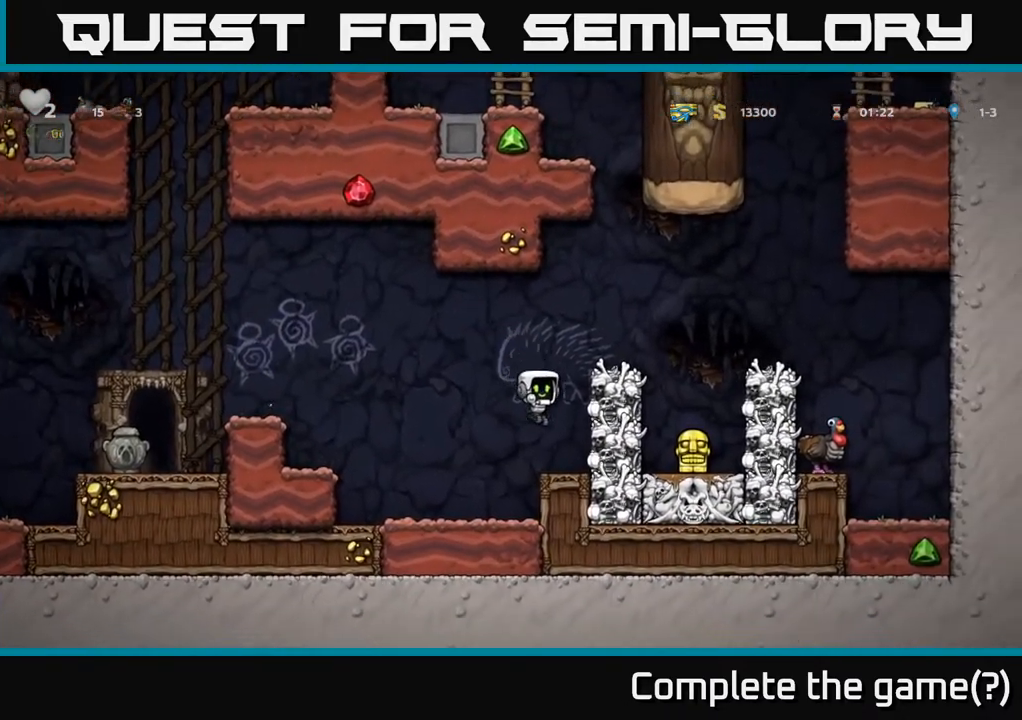
{"buttons": [], "left_stick": "left", "right_stick": "center", "events": [[267, "A", "down"], [300, "X", "down"], [417, "X", "up"], [433, "left_stick", "left"], [500, "A", "up"]]}
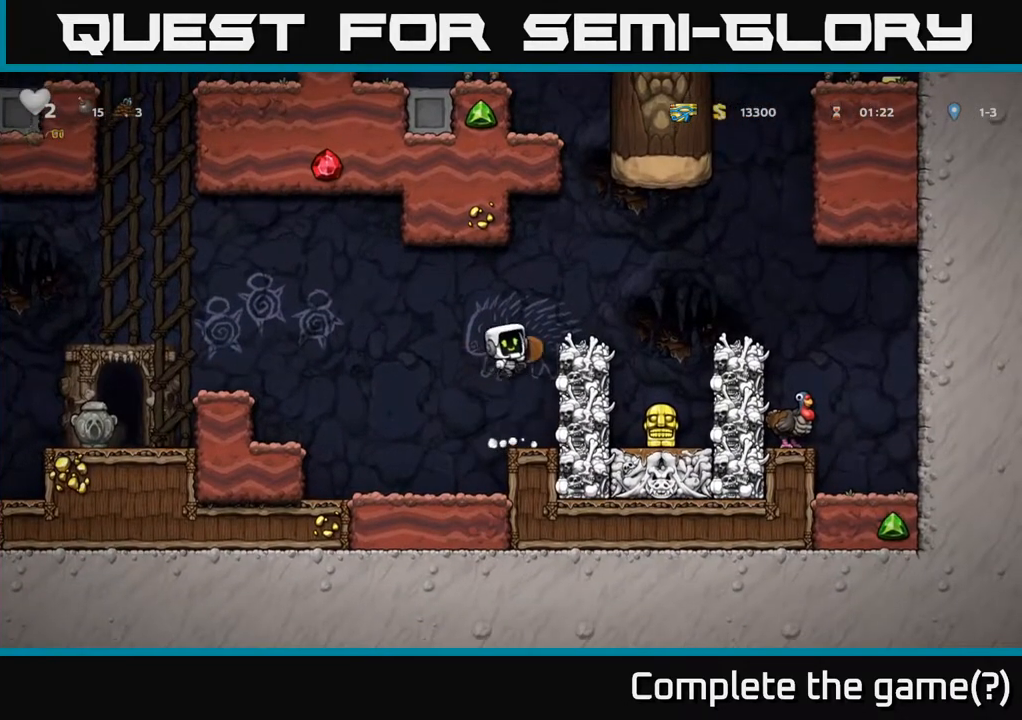
{"buttons": [], "left_stick": "center", "right_stick": "center", "events": [[17, "A", "down"], [33, "A", "up"], [150, "left_stick", "center"]]}
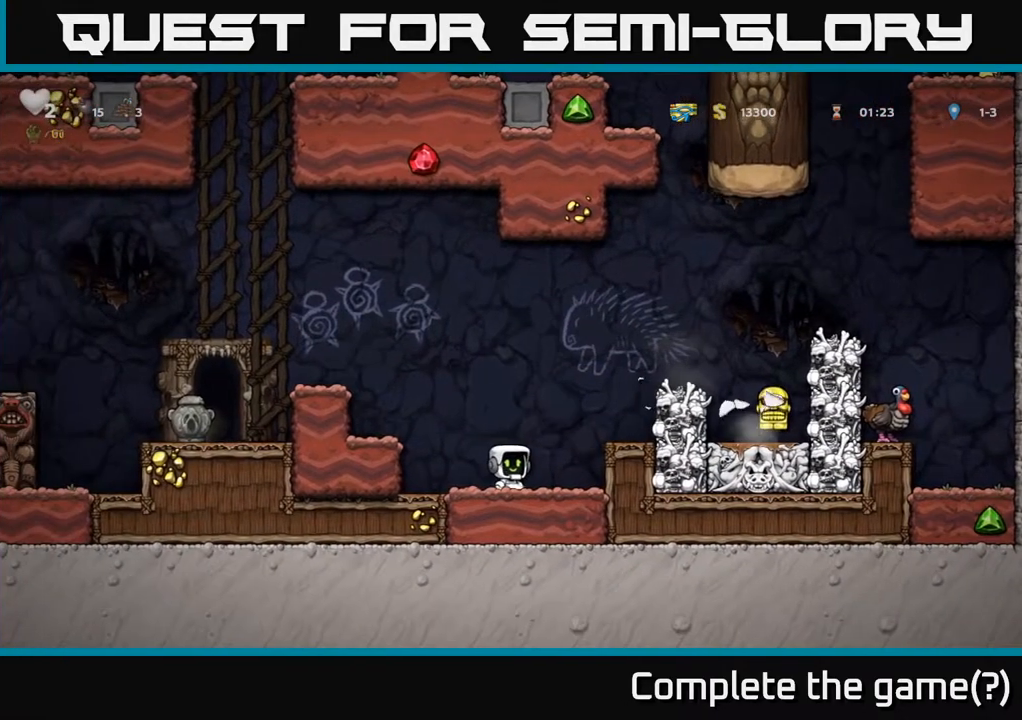
{"buttons": [], "left_stick": "center", "right_stick": "center", "events": [[250, "left_stick", "left"], [367, "left_stick", "center"]]}
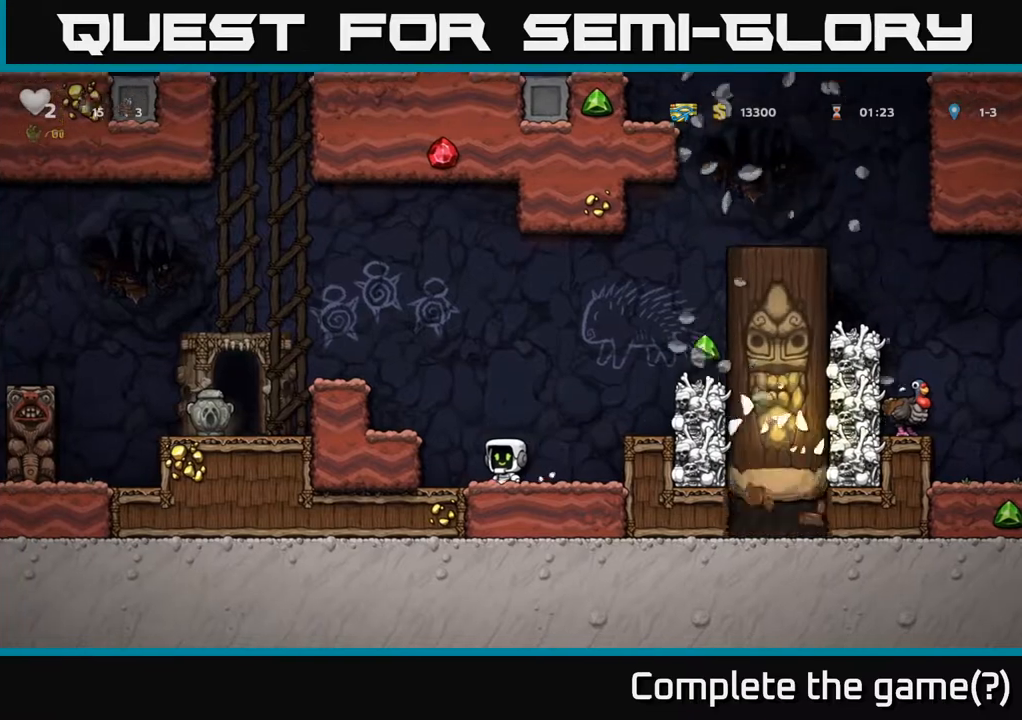
{"buttons": [], "left_stick": "center", "right_stick": "center", "events": [[367, "left_stick", "down-left"], [433, "left_stick", "center"]]}
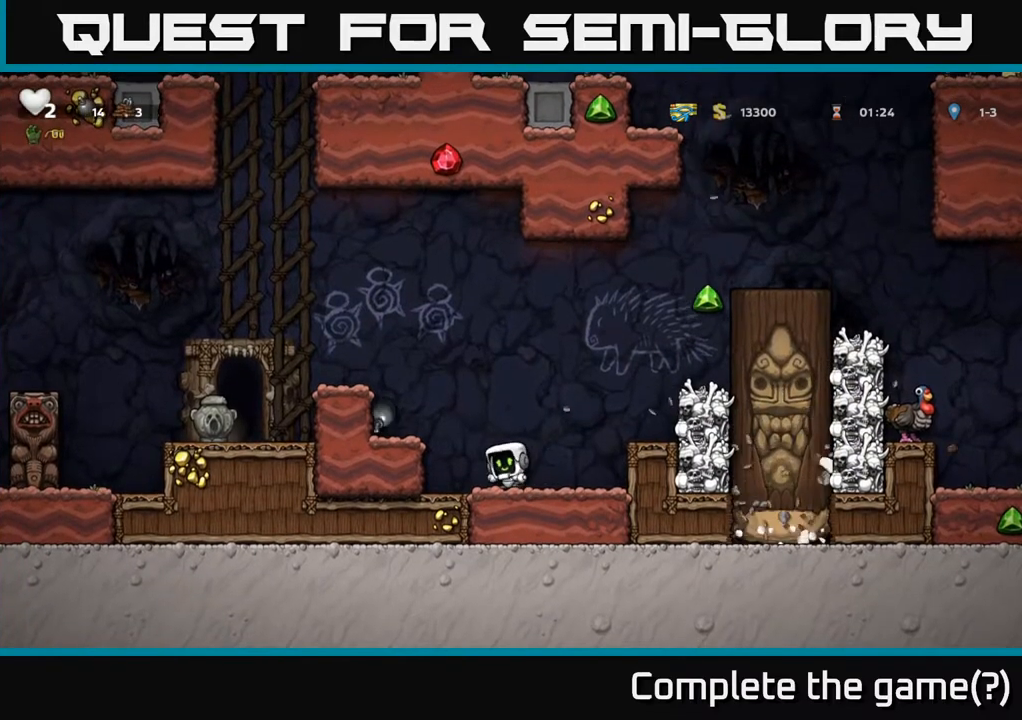
{"buttons": [], "left_stick": "right", "right_stick": "center", "events": [[433, "left_stick", "right"]]}
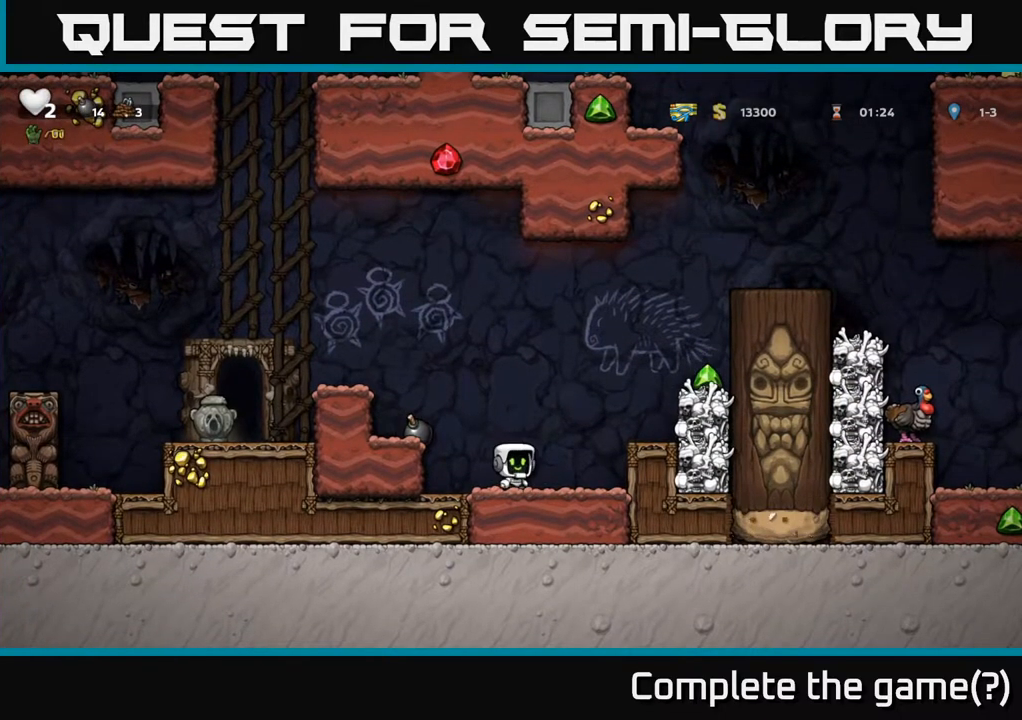
{"buttons": [], "left_stick": "right", "right_stick": "center", "events": [[167, "A", "down"], [450, "A", "up"]]}
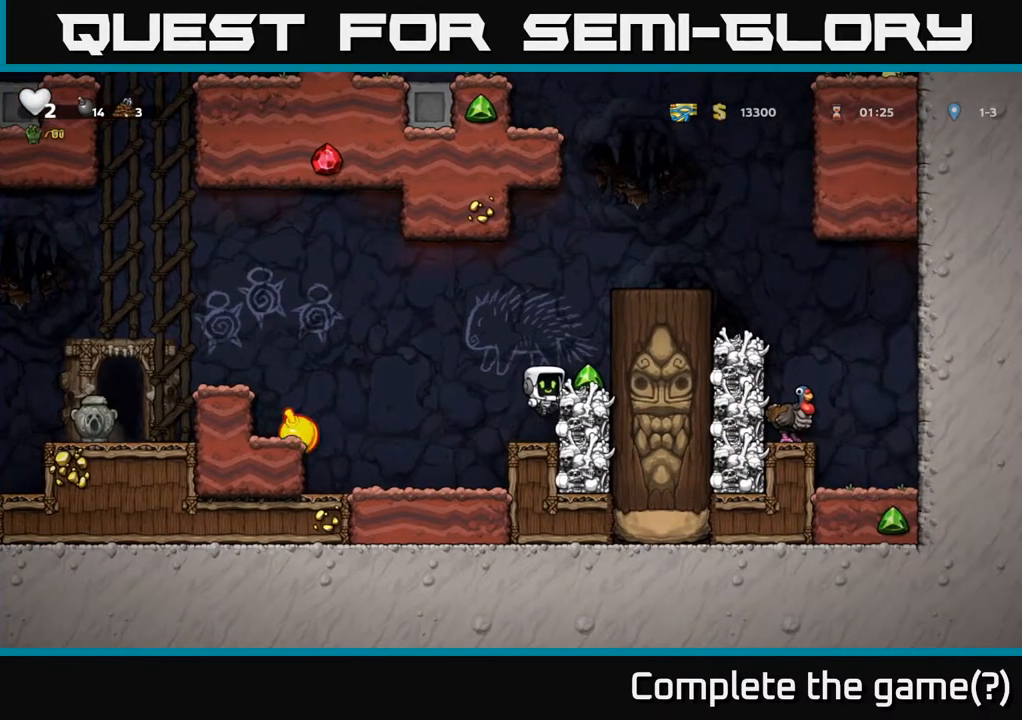
{"buttons": [], "left_stick": "center", "right_stick": "center", "events": [[150, "A", "down"], [233, "A", "up"], [383, "left_stick", "center"]]}
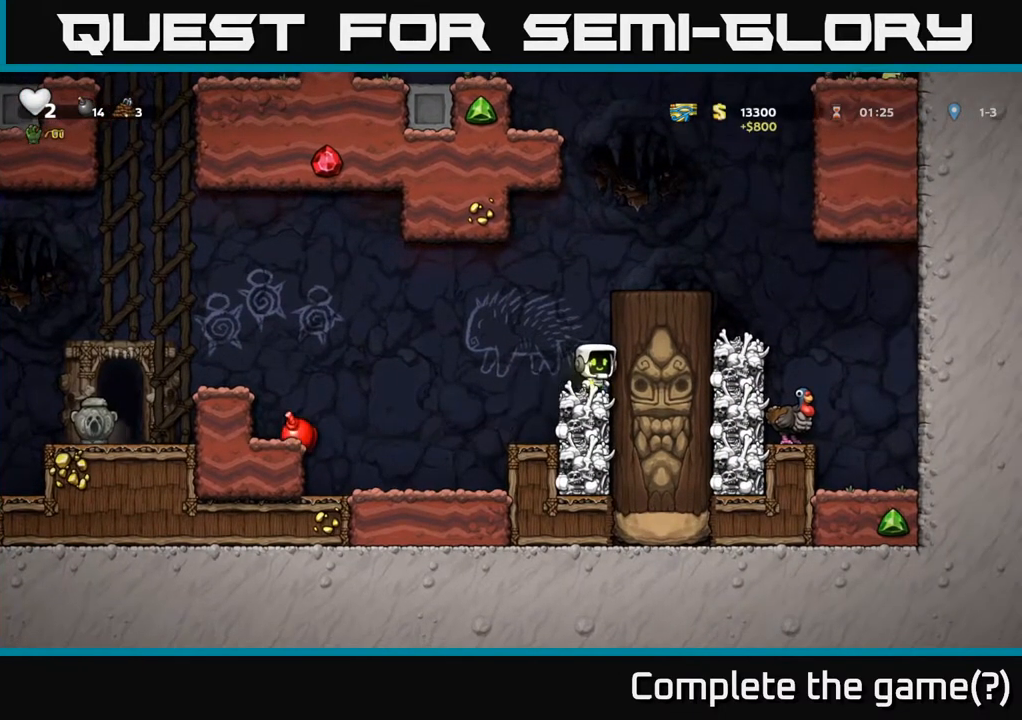
{"buttons": [], "left_stick": "center", "right_stick": "center", "events": []}
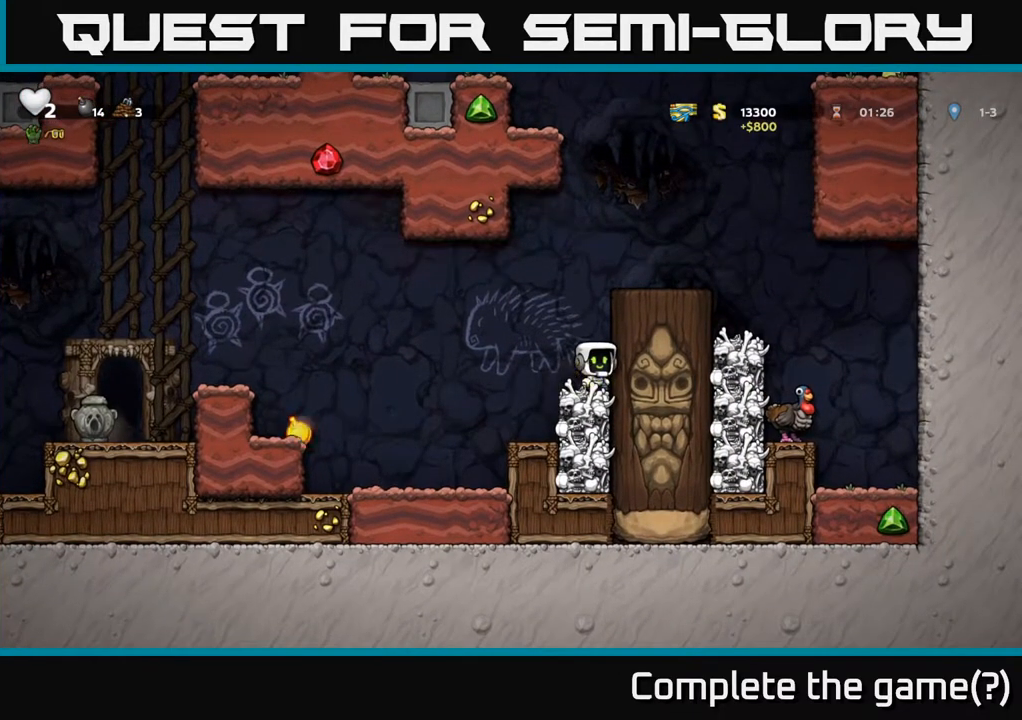
{"buttons": ["A"], "left_stick": "right", "right_stick": "center", "events": [[400, "A", "down"], [450, "left_stick", "right"]]}
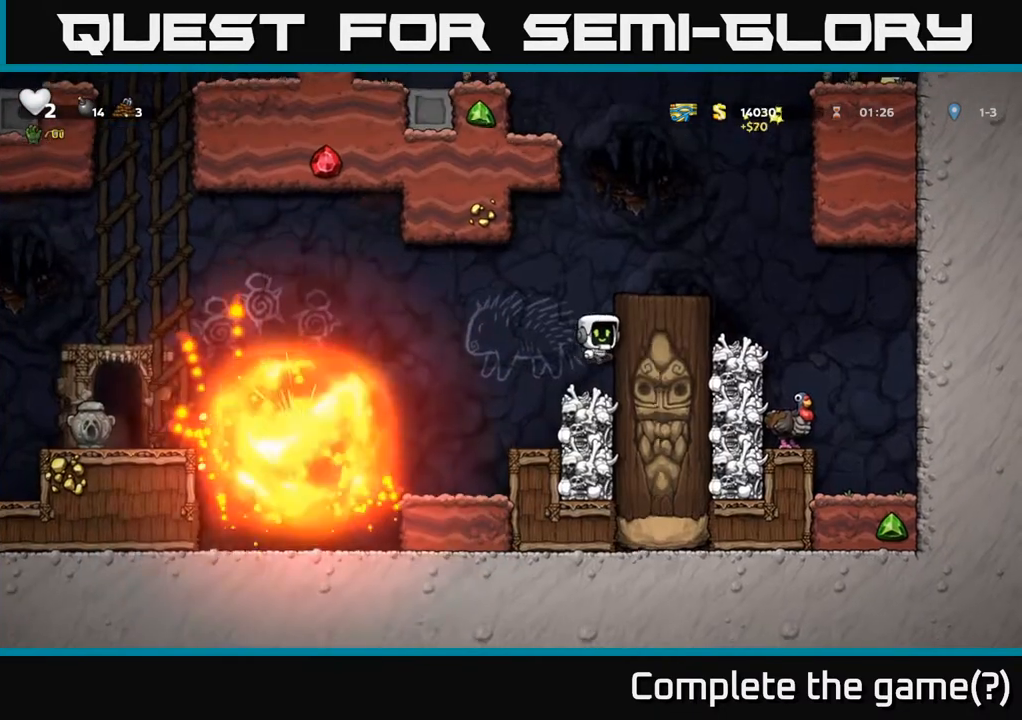
{"buttons": [], "left_stick": "right", "right_stick": "center", "events": [[50, "A", "up"], [250, "A", "down"], [450, "A", "up"]]}
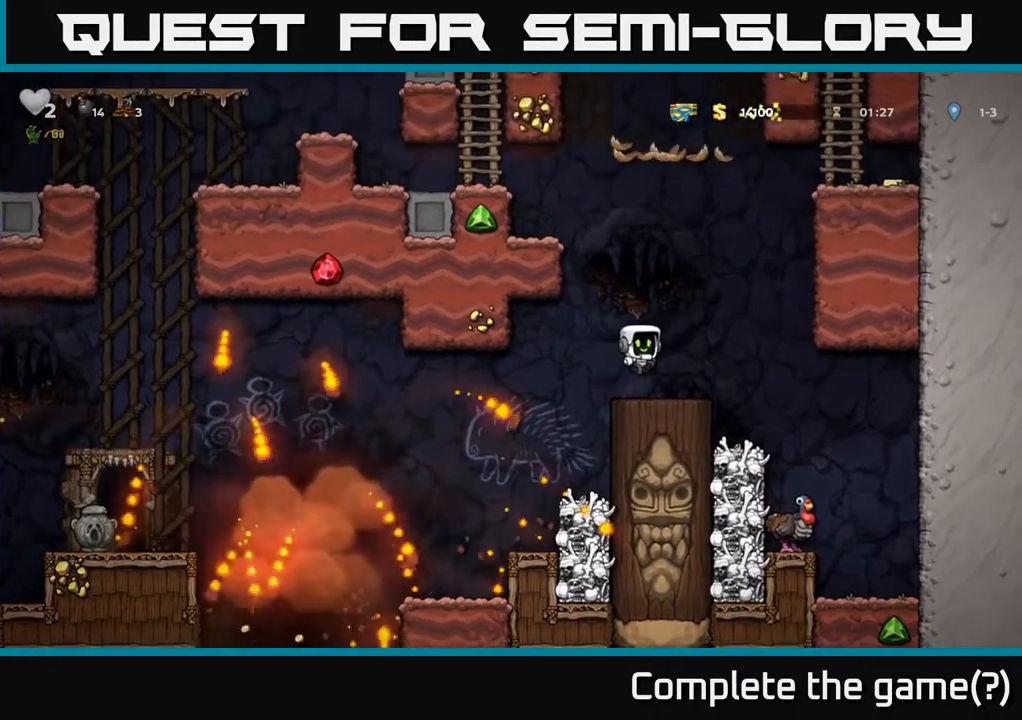
{"buttons": [], "left_stick": "right", "right_stick": "center", "events": [[50, "left_stick", "center"], [350, "left_stick", "right"]]}
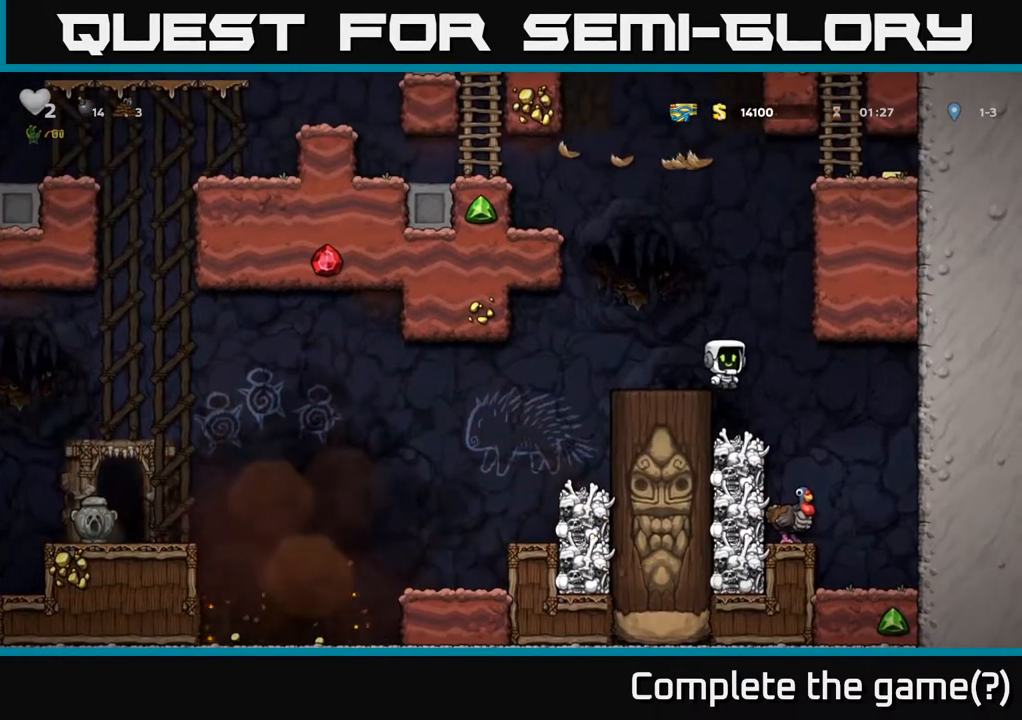
{"buttons": [], "left_stick": "center", "right_stick": "center", "events": [[83, "left_stick", "center"], [250, "left_stick", "left"], [350, "left_stick", "center"]]}
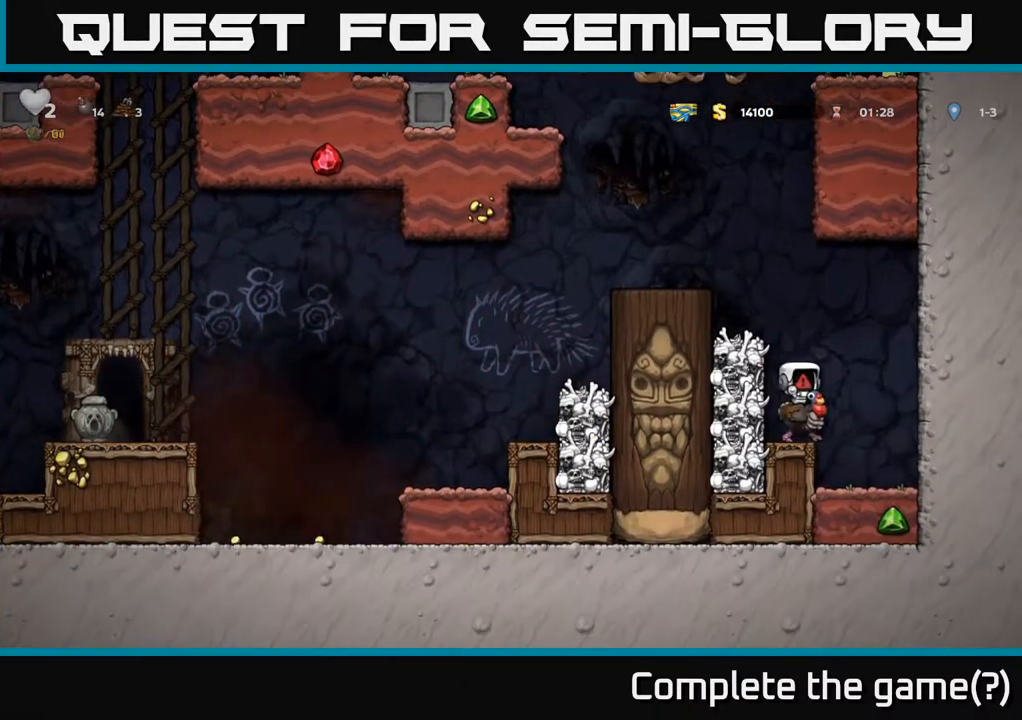
{"buttons": [], "left_stick": "center", "right_stick": "center", "events": []}
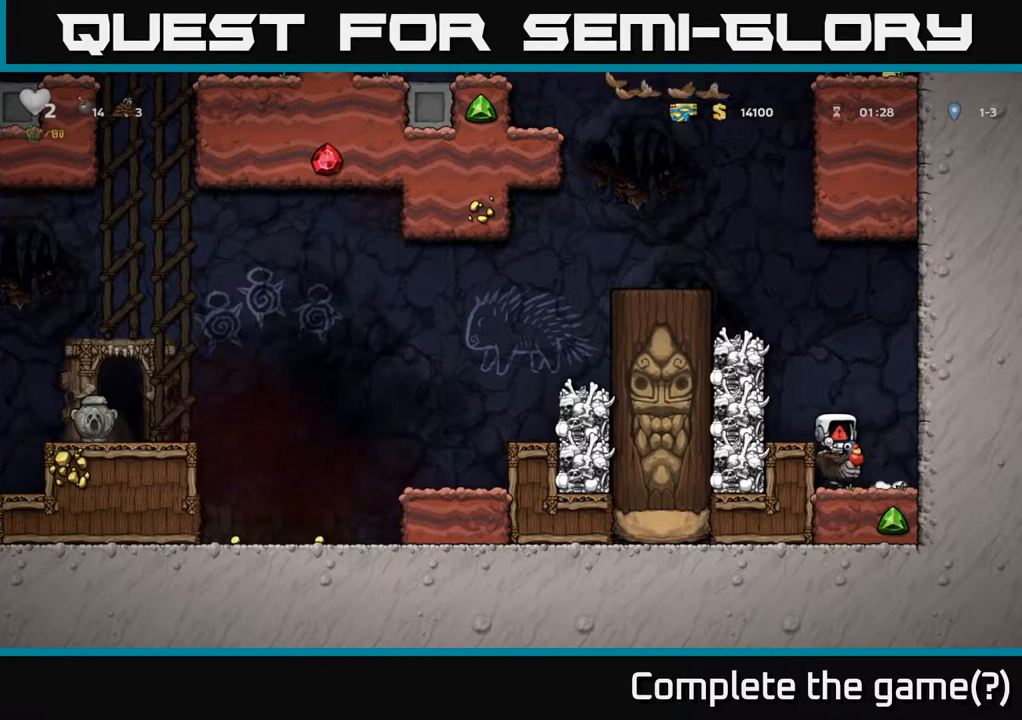
{"buttons": [], "left_stick": "center", "right_stick": "center", "events": []}
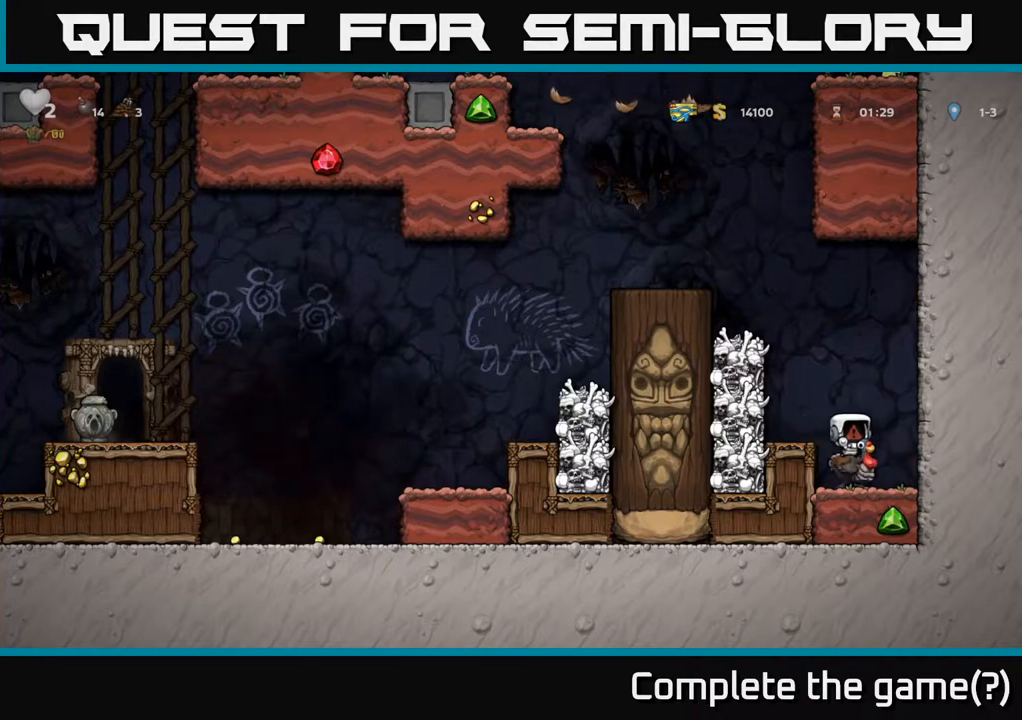
{"buttons": [], "left_stick": "center", "right_stick": "center", "events": []}
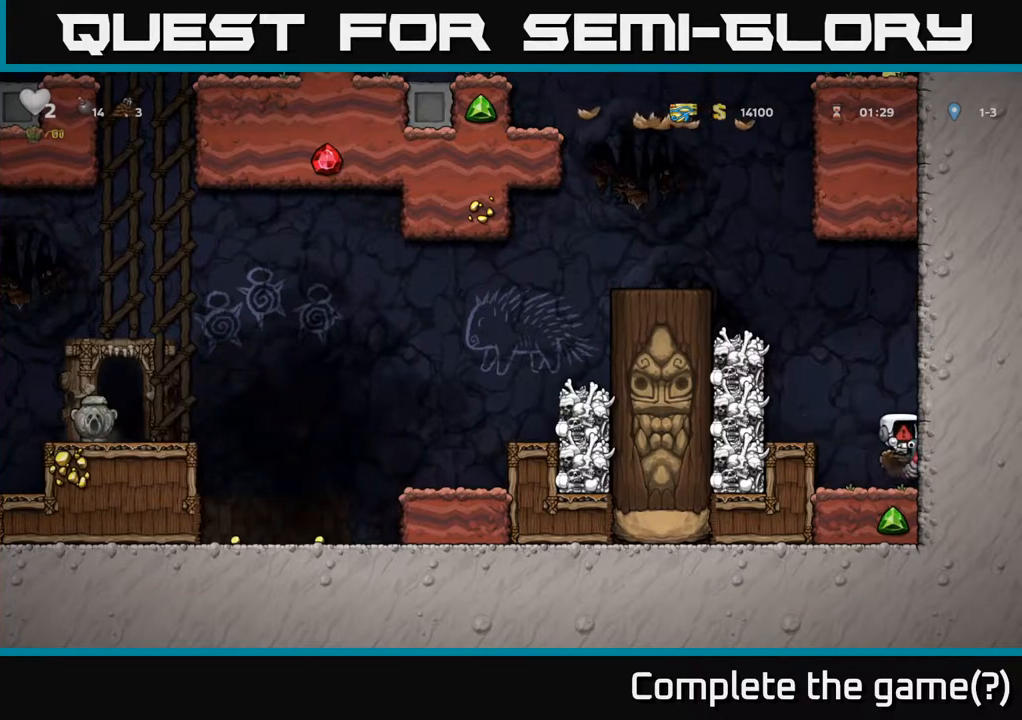
{"buttons": [], "left_stick": "center", "right_stick": "center", "events": []}
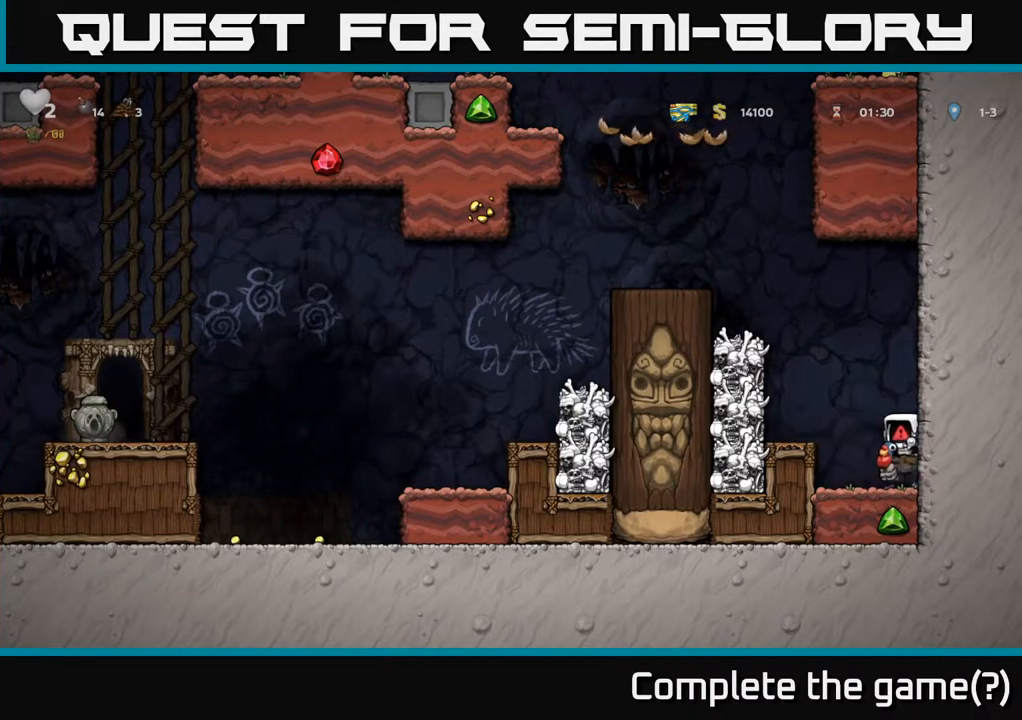
{"buttons": [], "left_stick": "center", "right_stick": "center", "events": []}
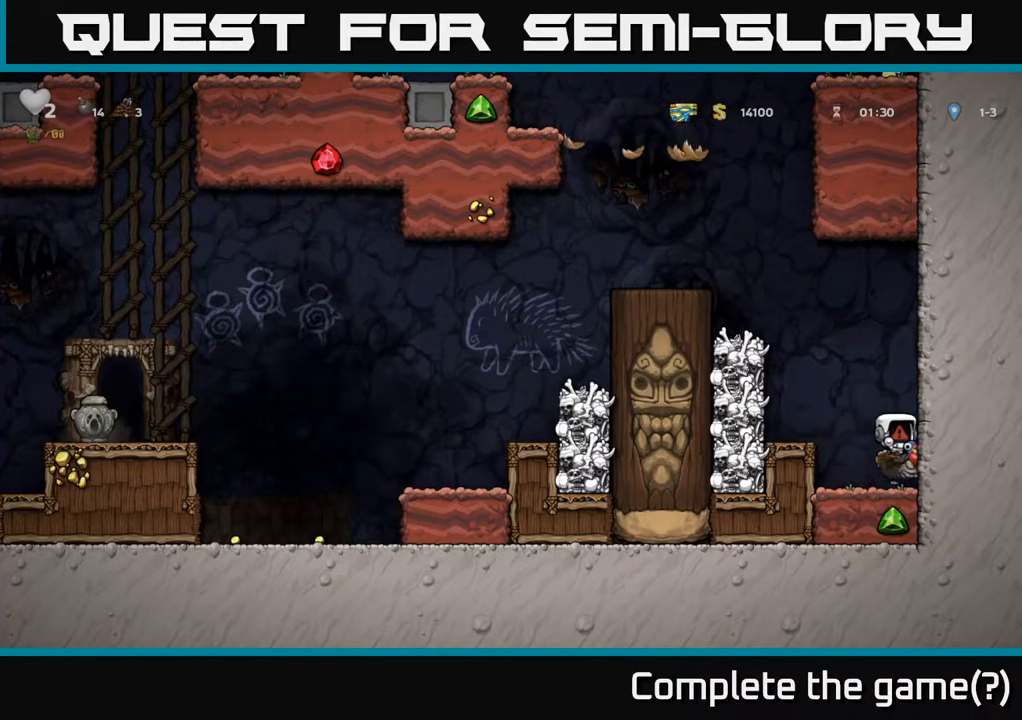
{"buttons": [], "left_stick": "center", "right_stick": "center", "events": []}
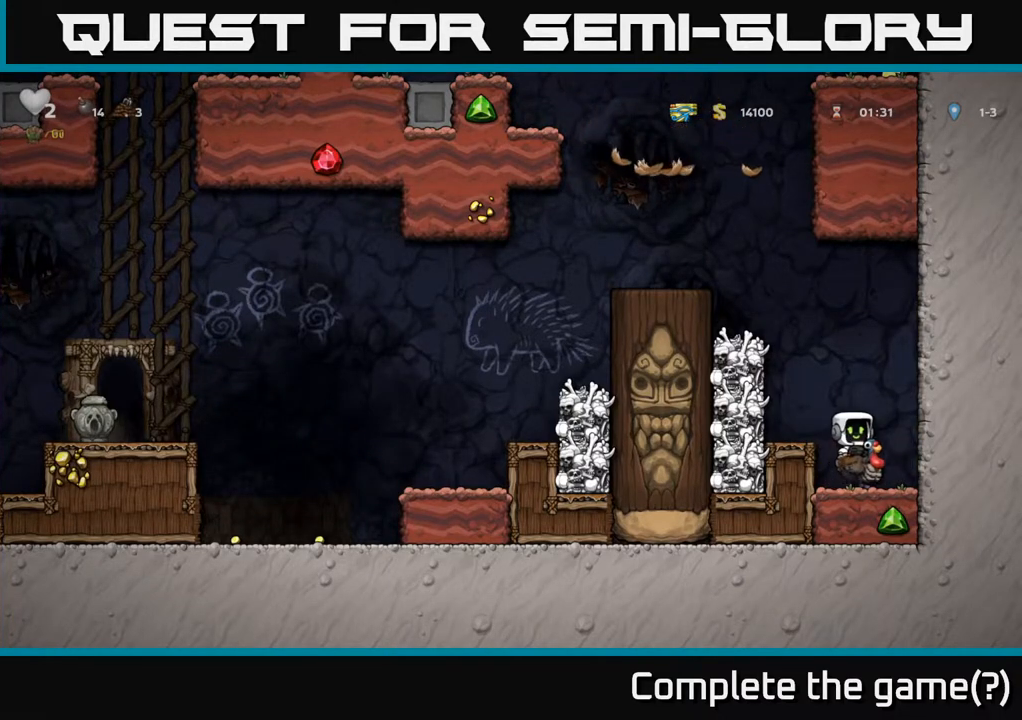
{"buttons": [], "left_stick": "center", "right_stick": "center", "events": []}